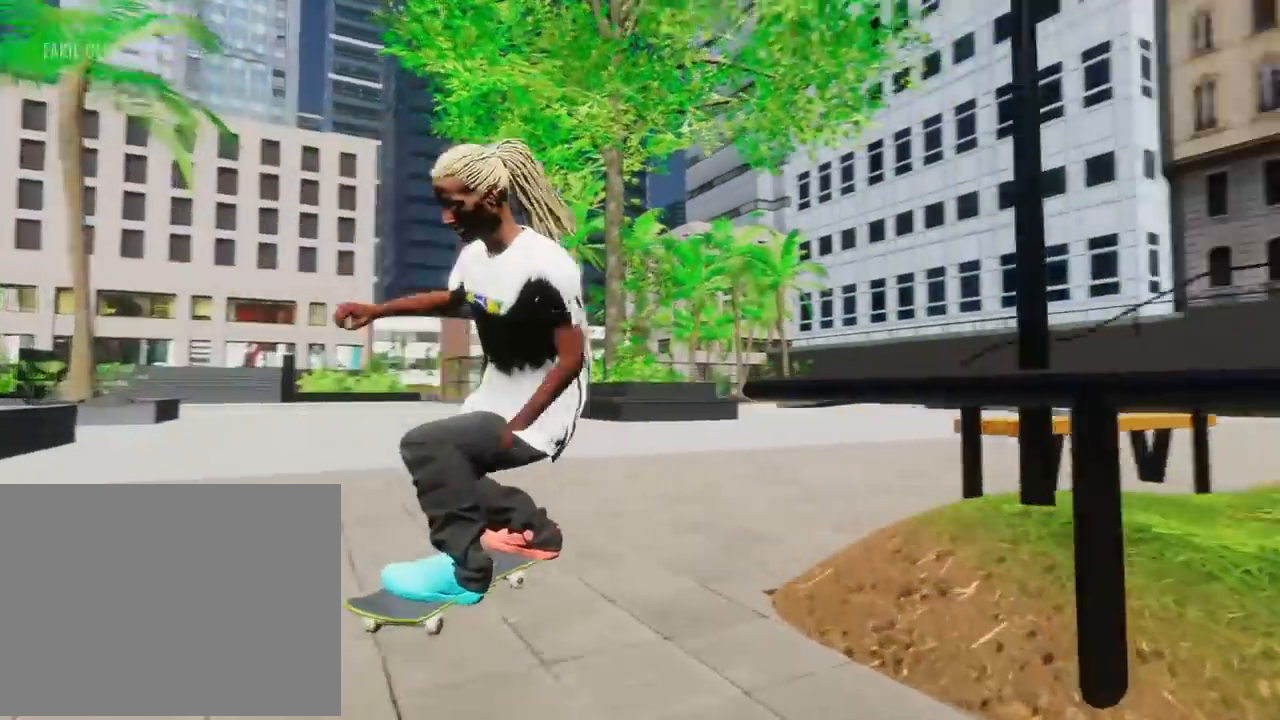
Gameplay with a controller (Xbox layout); each line is a JSON object with the inputs held at the frame after it. "events" lists button and stick changes between this image and that frame as [ms after this image, input, new state], when the widget could be followed in between. Not read: DPAD_DOWN DPAD_LEFT DPAD_RIGHT L3 R3 START.
{"buttons": [], "left_stick": "left", "right_stick": "center", "events": []}
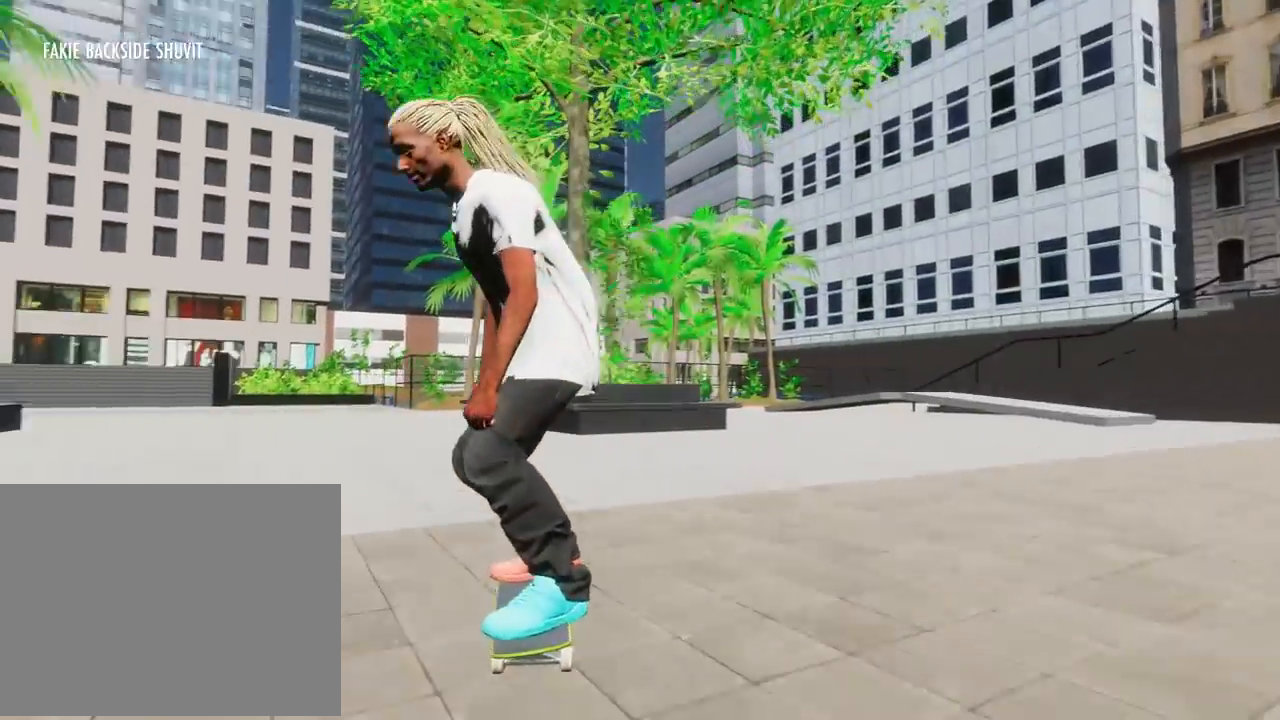
{"buttons": ["A"], "left_stick": "center", "right_stick": "center", "events": [[33, "left_stick", "center"], [83, "A", "down"]]}
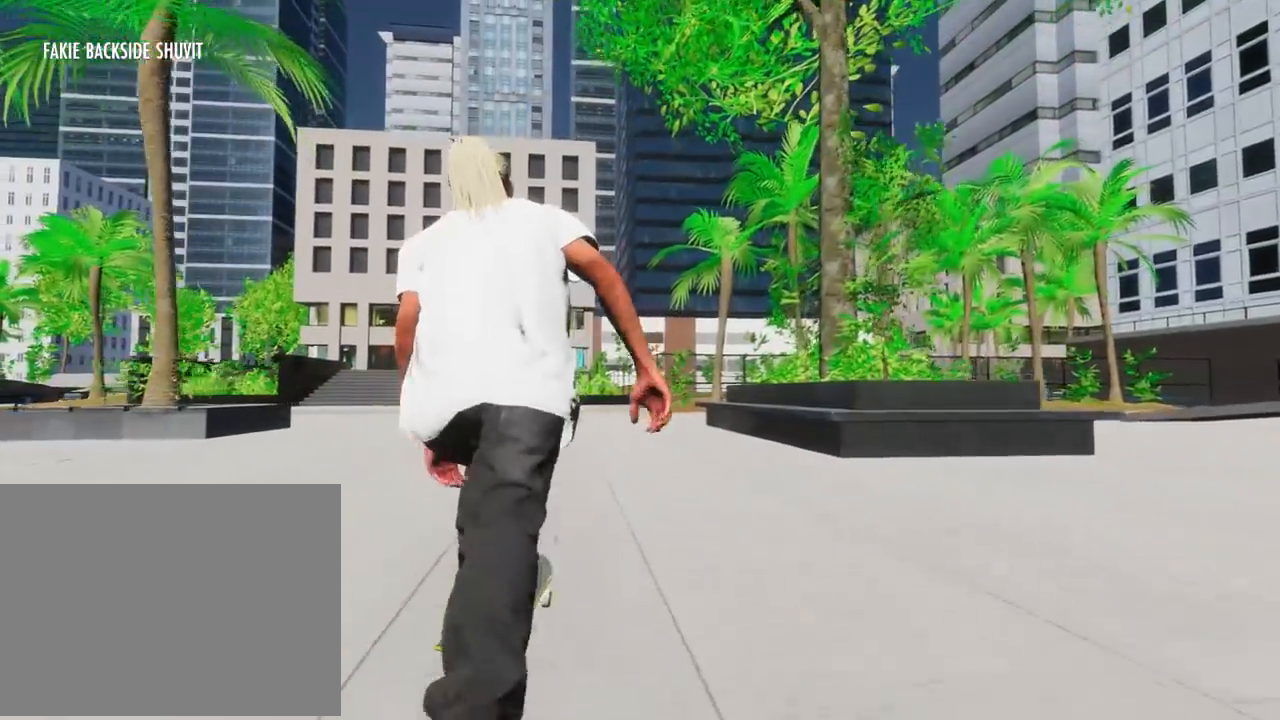
{"buttons": ["A"], "left_stick": "center", "right_stick": "center", "events": [[17, "left_stick", "left"], [234, "left_stick", "center"]]}
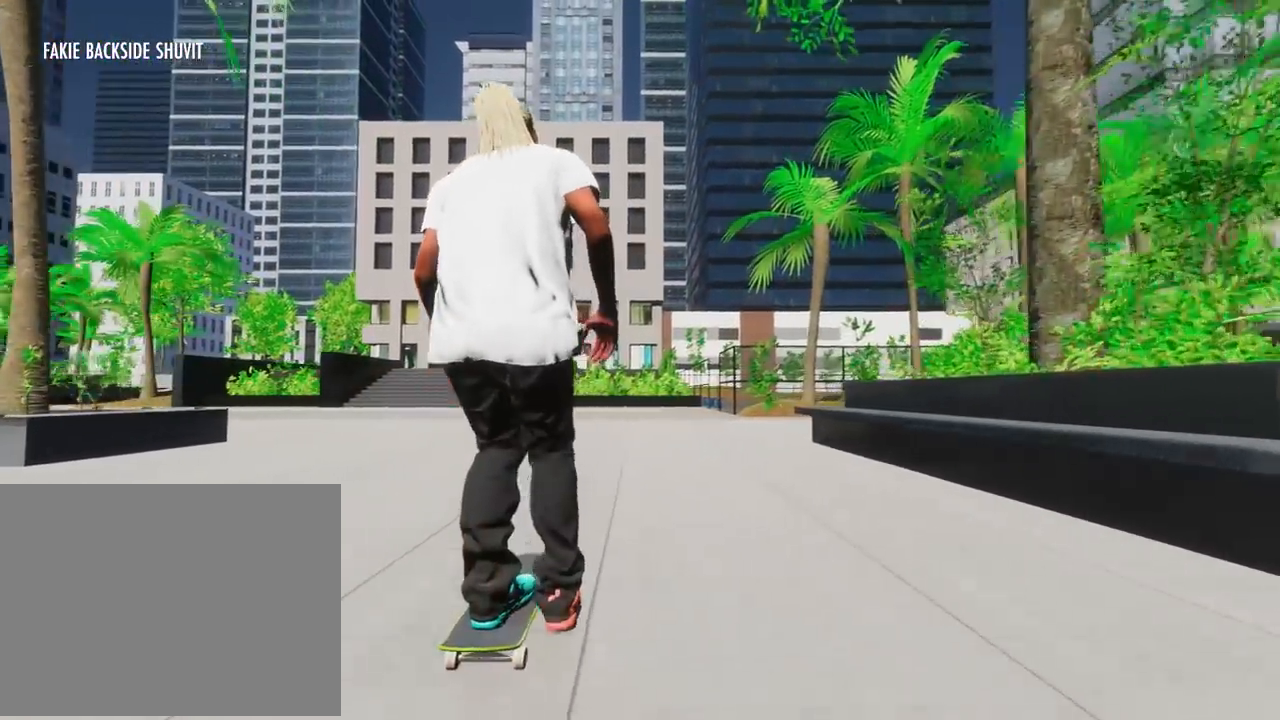
{"buttons": [], "left_stick": "left", "right_stick": "center", "events": [[17, "left_stick", "left"], [434, "A", "up"]]}
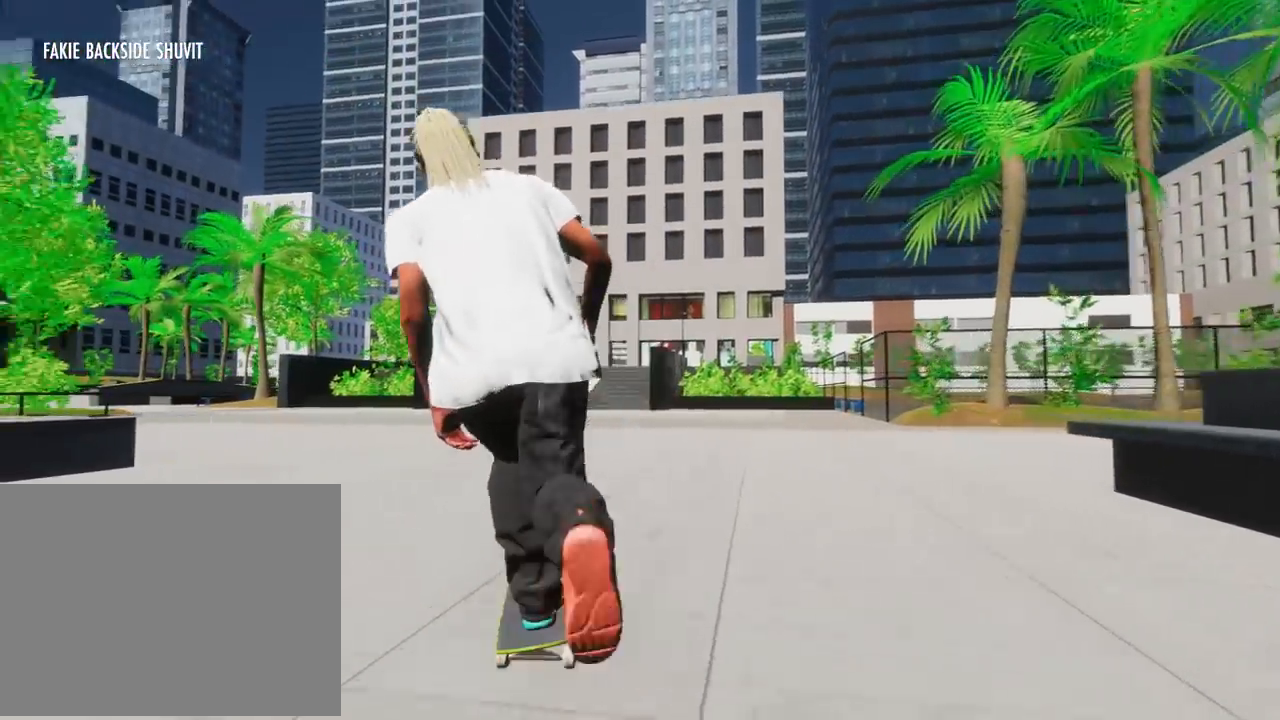
{"buttons": [], "left_stick": "left", "right_stick": "center", "events": [[17, "left_stick", "center"], [217, "left_stick", "left"]]}
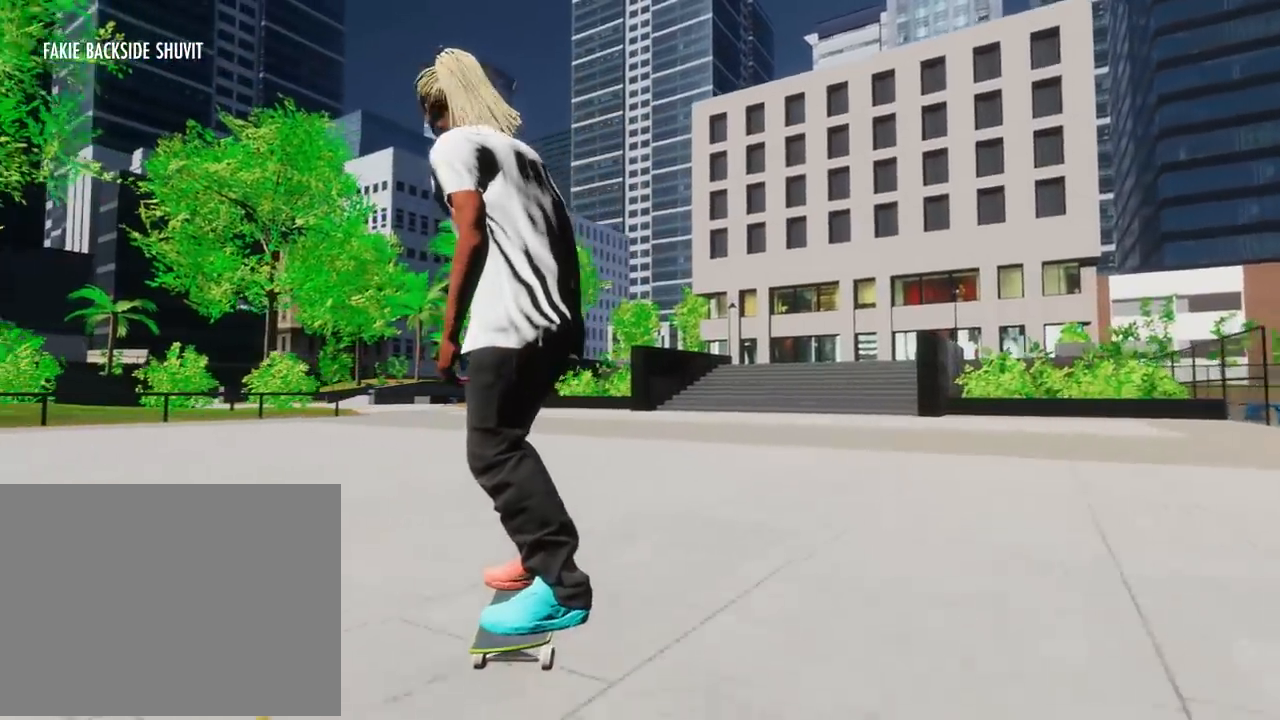
{"buttons": [], "left_stick": "right", "right_stick": "center", "events": [[267, "left_stick", "center"], [417, "left_stick", "right"]]}
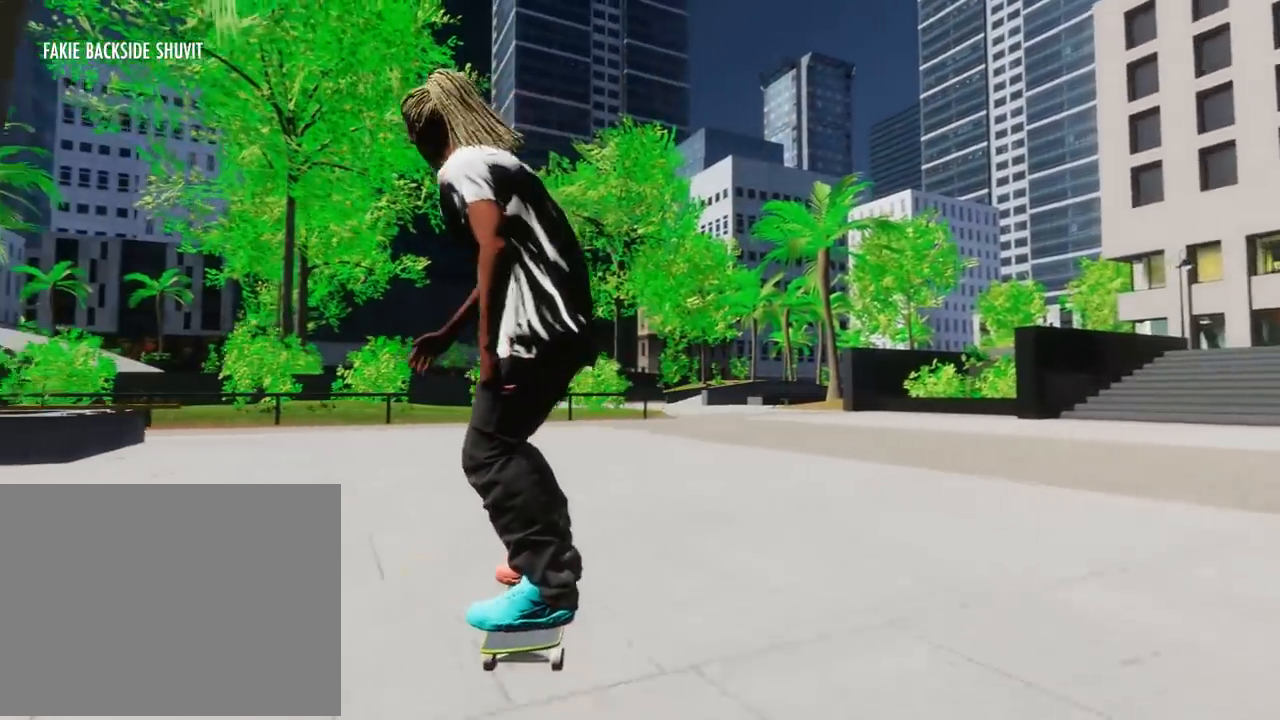
{"buttons": [], "left_stick": "center", "right_stick": "center", "events": [[284, "left_stick", "center"]]}
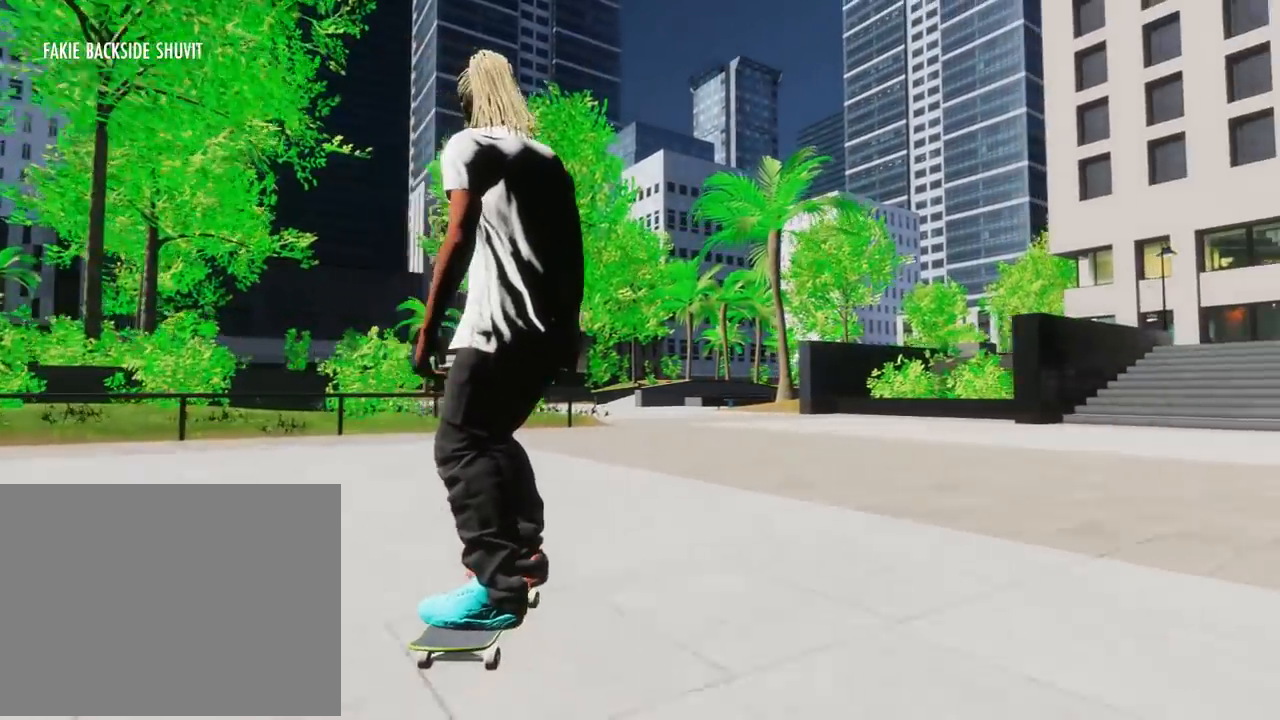
{"buttons": [], "left_stick": "center", "right_stick": "center", "events": []}
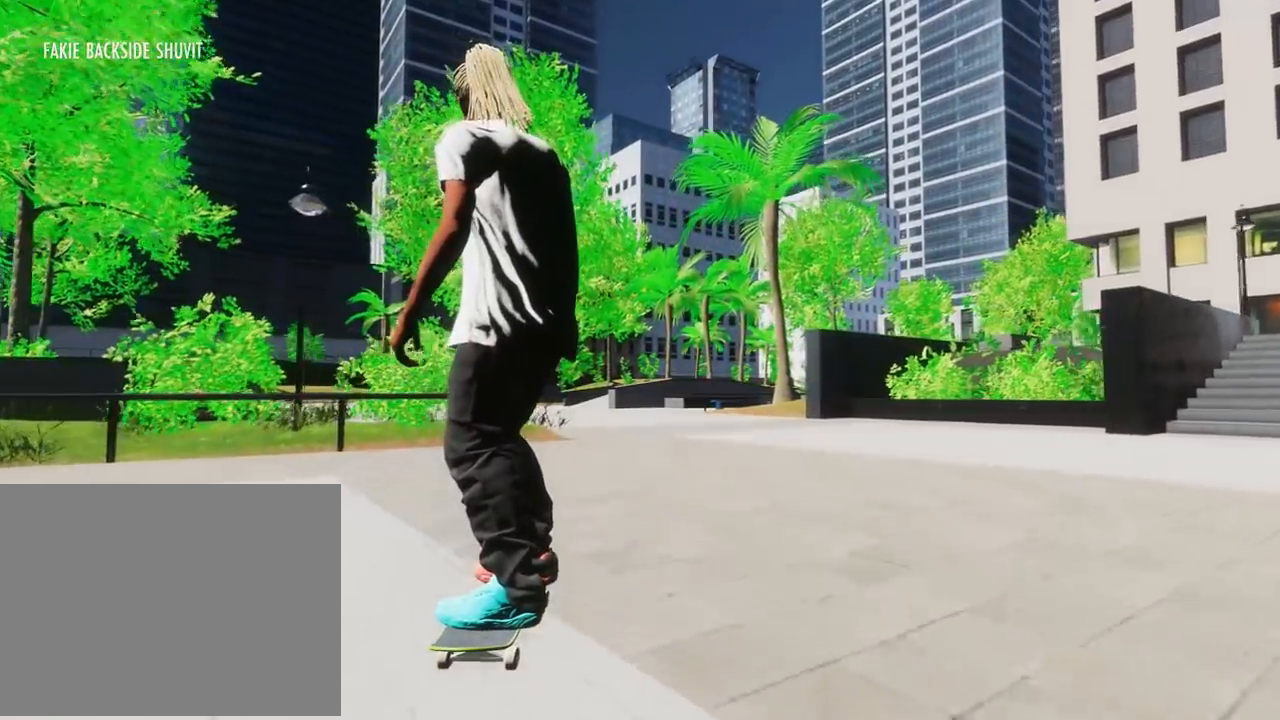
{"buttons": [], "left_stick": "center", "right_stick": "down", "events": [[117, "right_stick", "down"]]}